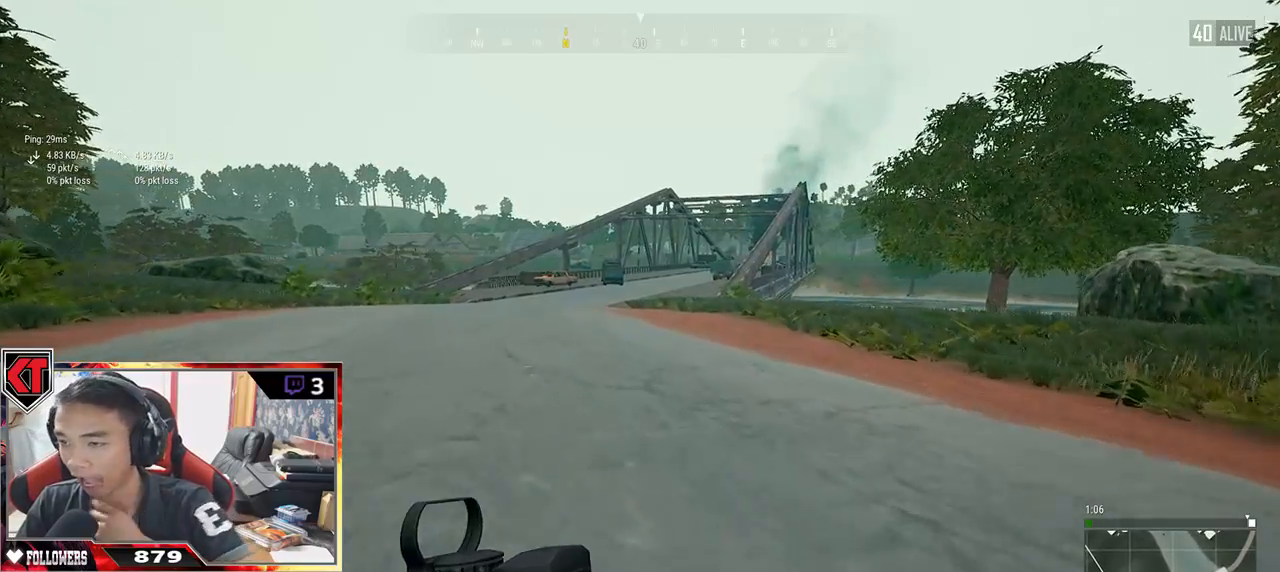
Gameplay with keyboard and mouse; each line is a JSON object with the keys and mouse buttons held at the frame after it. "events" lists presses ("down") and releases ("up") of "a", "c", "ctrl", "d", "e", "f", "q", "r", "s", "shift", "space", "tab", "v", "w", "x", "z", "mouse_left", "mouse_wheel" and "mouse_right" between this image and that frame as [ms after this image, input, new state], when the widget could be followed in between. "mouse_left", "mouse_wheel", "mouse_right" = the "left", "wheel", "right" buttons of the "mouse" list. No other keys are recorded. "wheel" means that the mouse wheel is clicked or scrolled. Mouse movement is not recorded.
{"keys": ["shift", "w"], "mouse": [], "events": []}
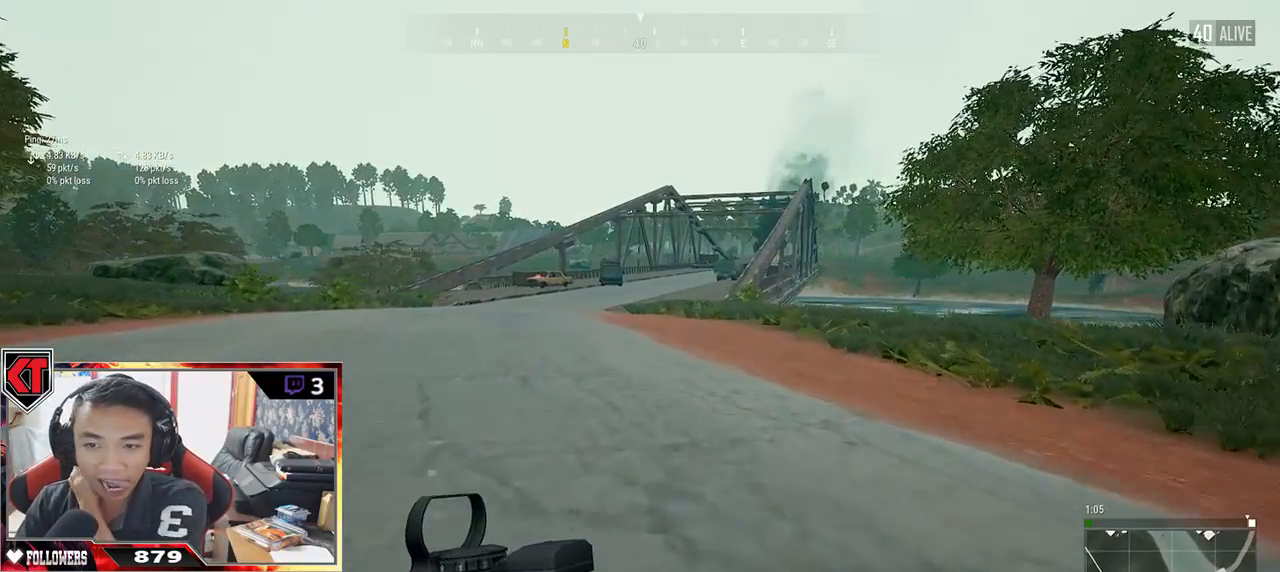
{"keys": ["shift", "w"], "mouse": [], "events": []}
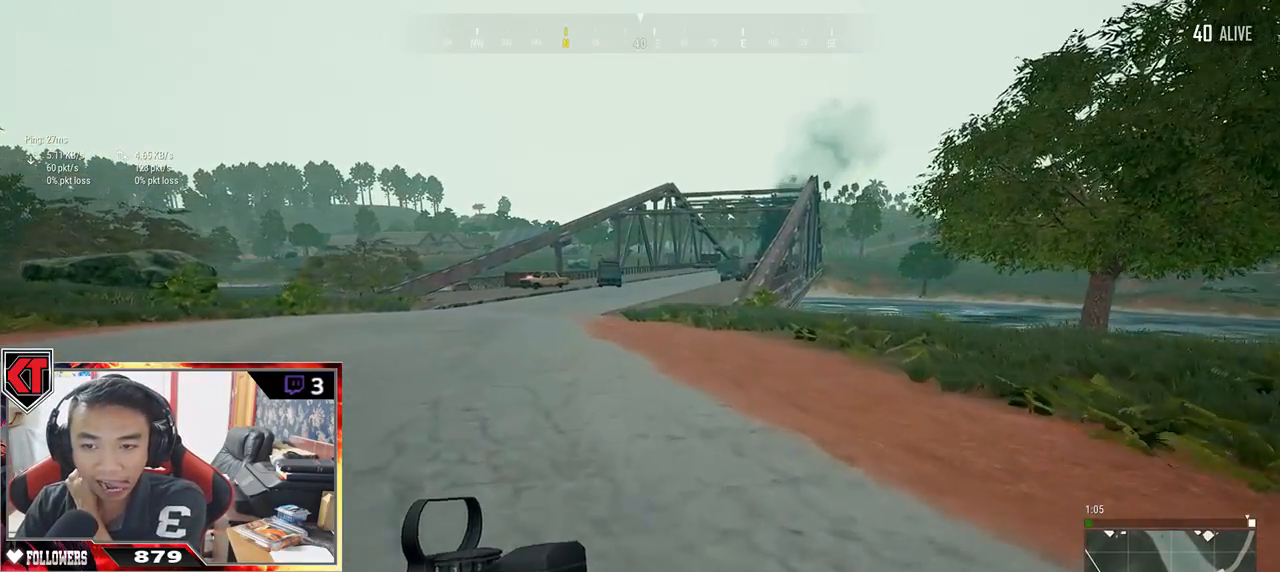
{"keys": ["shift", "w"], "mouse": [], "events": [[250, "d", "down"], [500, "d", "up"]]}
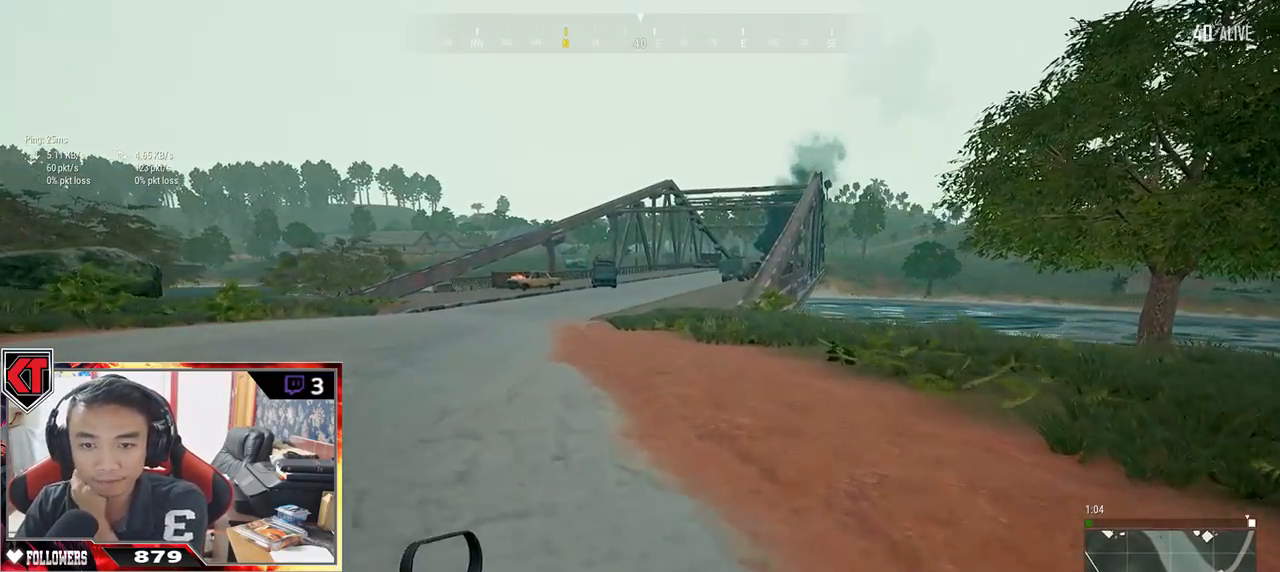
{"keys": ["shift", "w"], "mouse": [], "events": []}
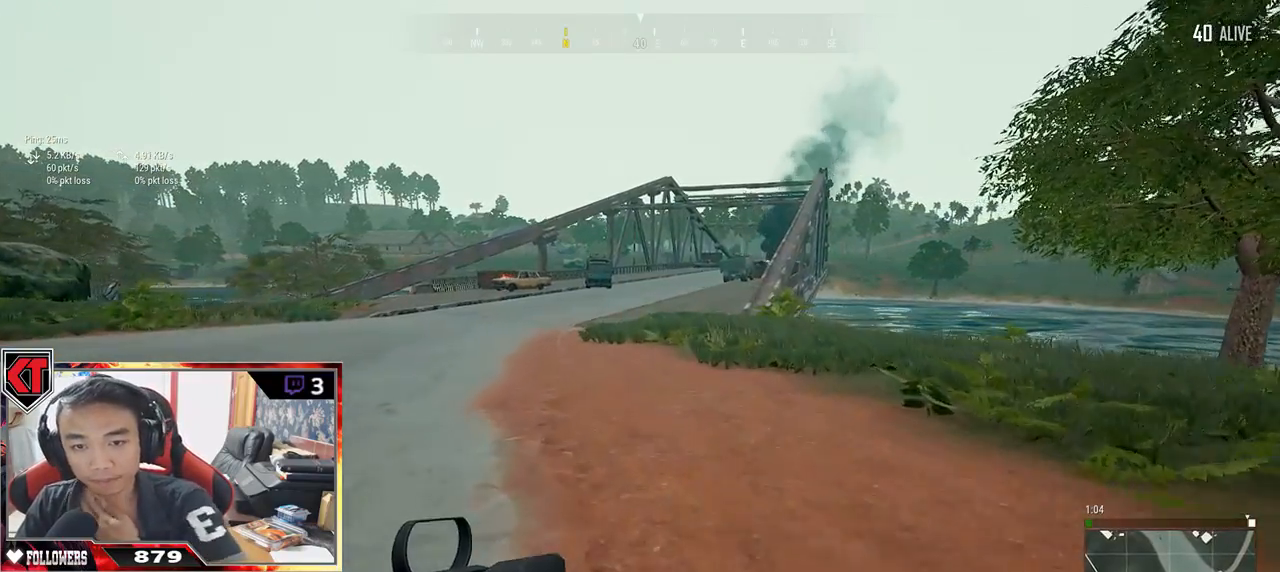
{"keys": ["shift", "w"], "mouse": [], "events": []}
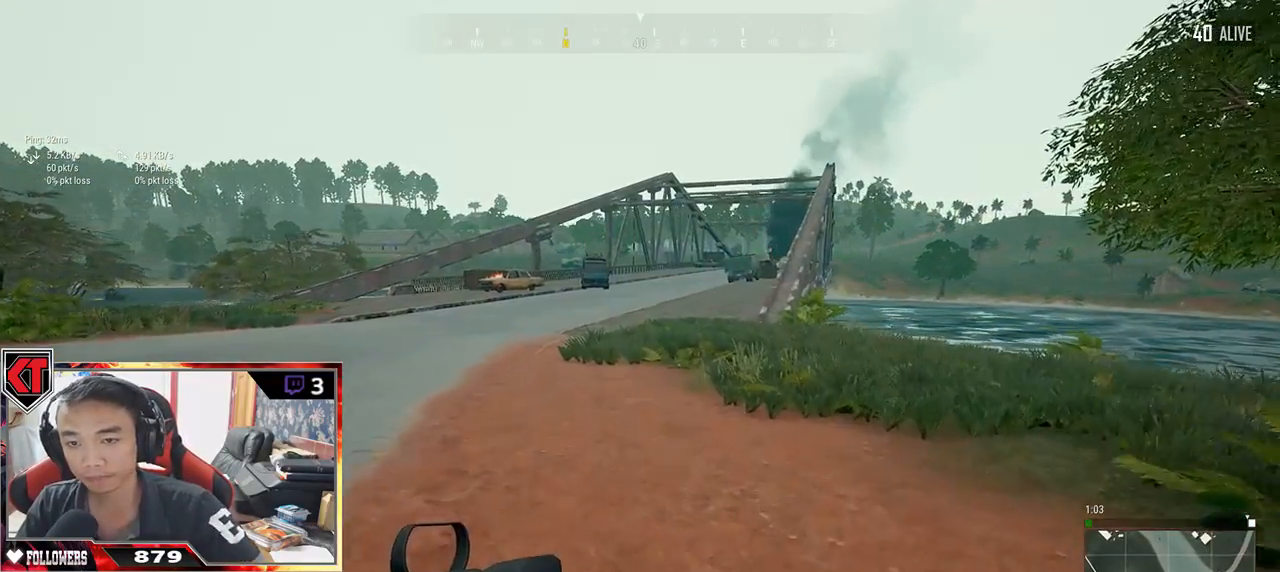
{"keys": ["shift", "w"], "mouse": [], "events": []}
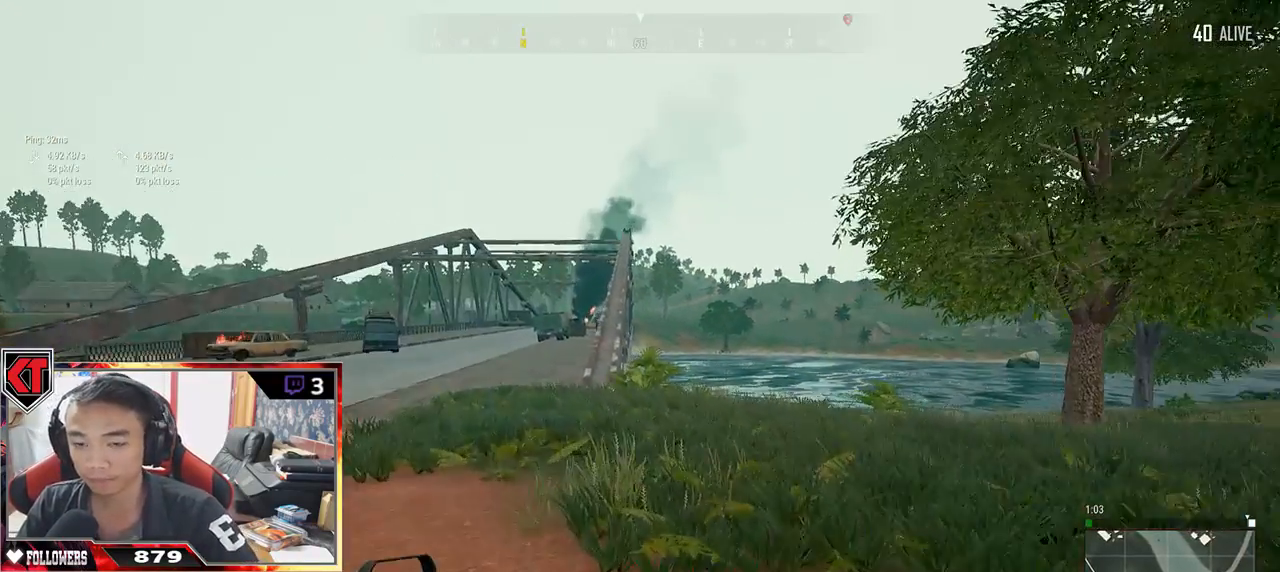
{"keys": ["shift", "w"], "mouse": [], "events": []}
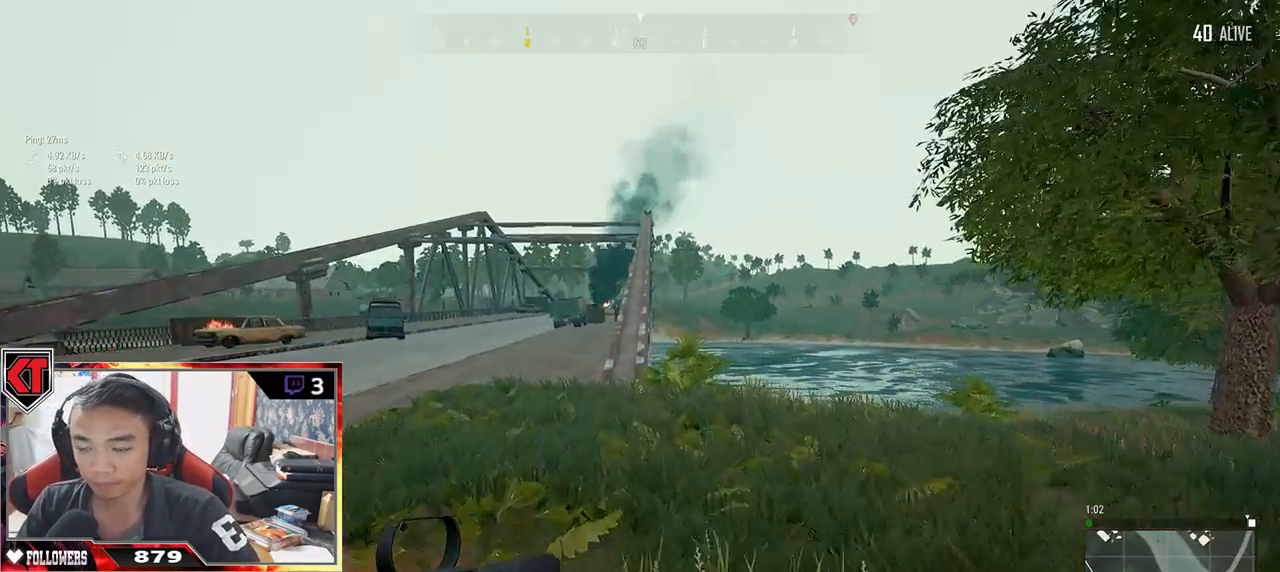
{"keys": ["shift", "w"], "mouse": [], "events": []}
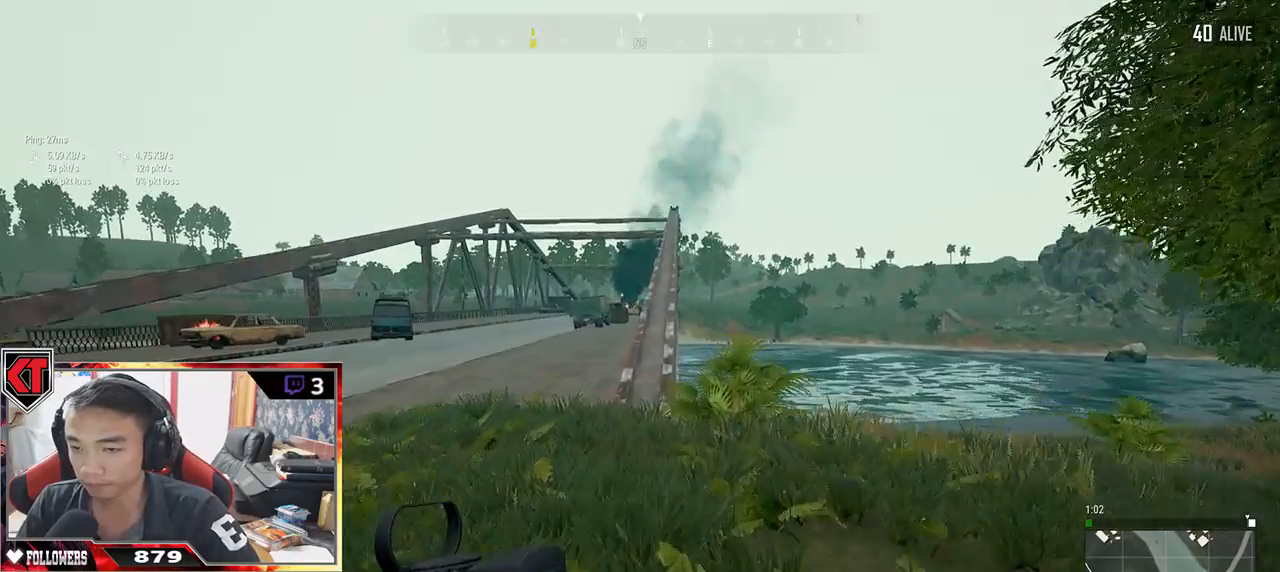
{"keys": ["shift", "w"], "mouse": [], "events": []}
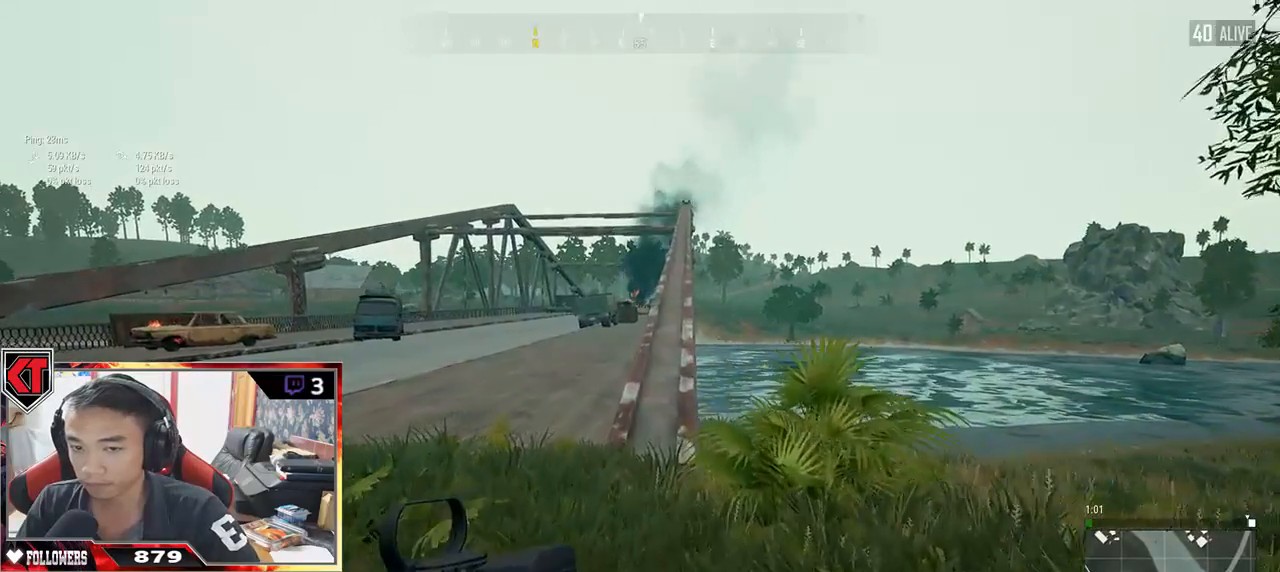
{"keys": ["shift", "w"], "mouse": [], "events": []}
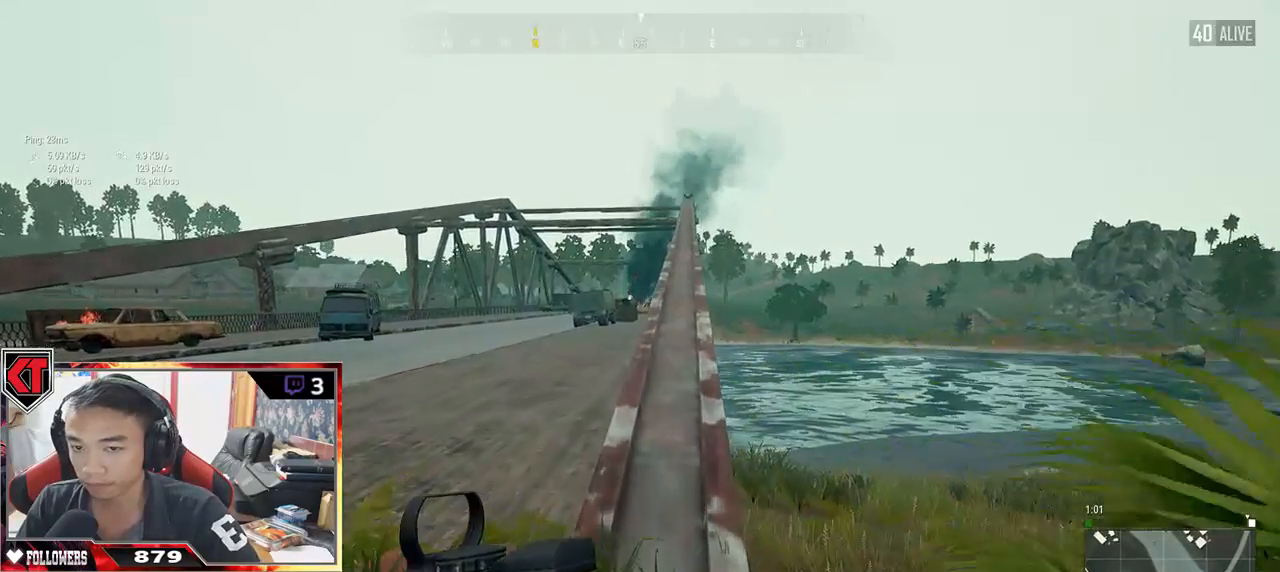
{"keys": ["shift", "w"], "mouse": [], "events": [[233, "space", "down"], [417, "space", "up"]]}
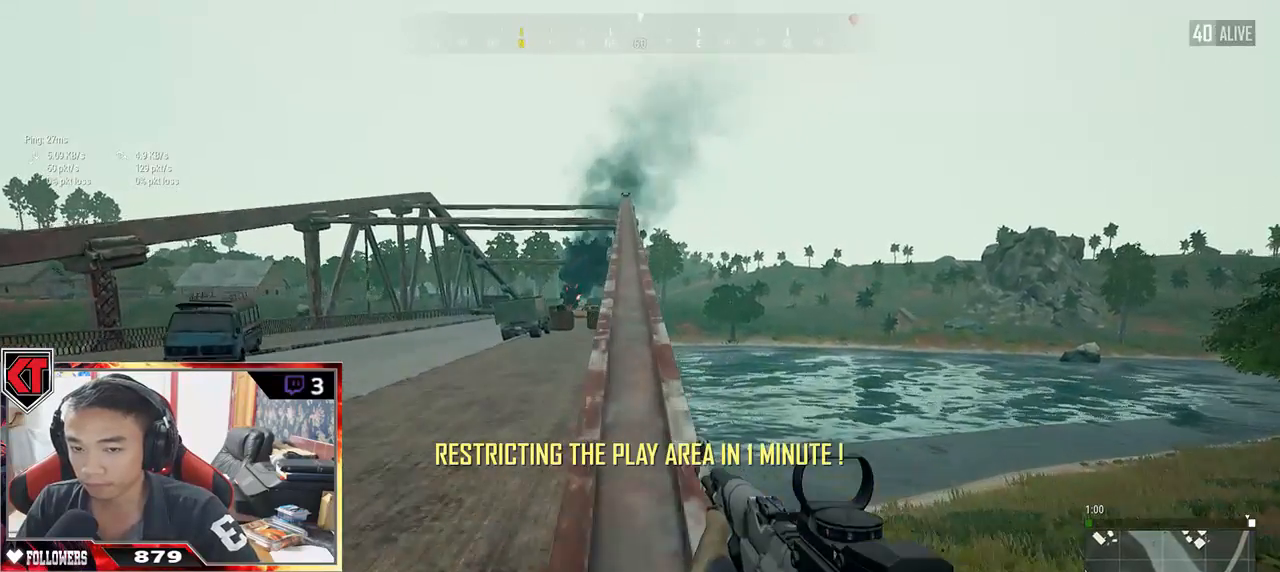
{"keys": ["shift", "w"], "mouse": [], "events": []}
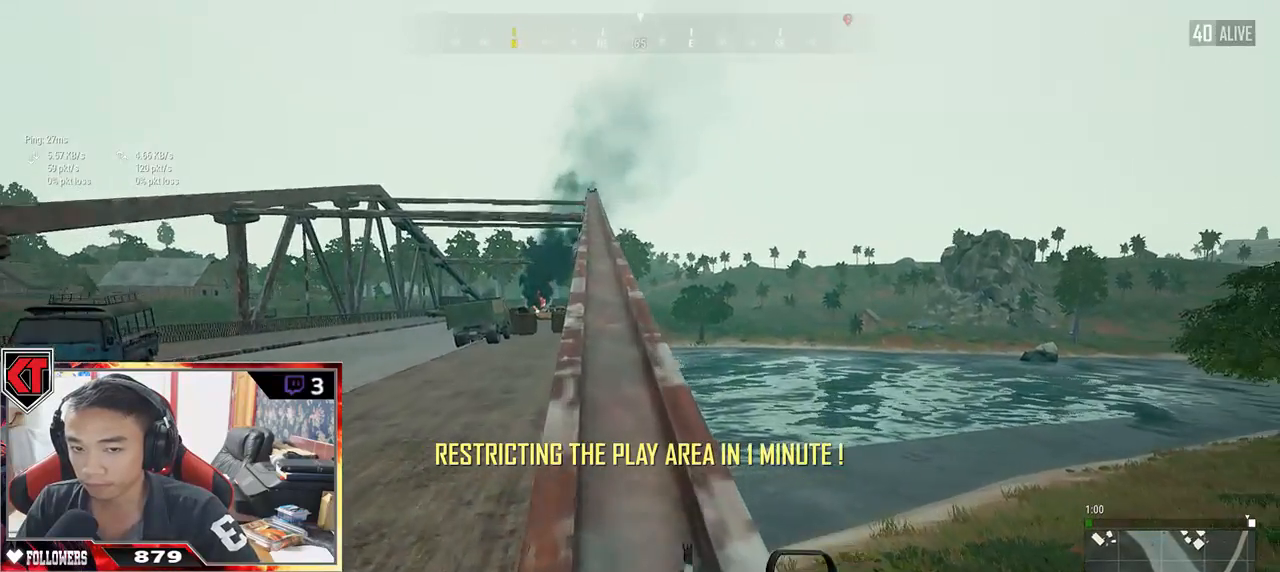
{"keys": ["shift", "w"], "mouse": [], "events": []}
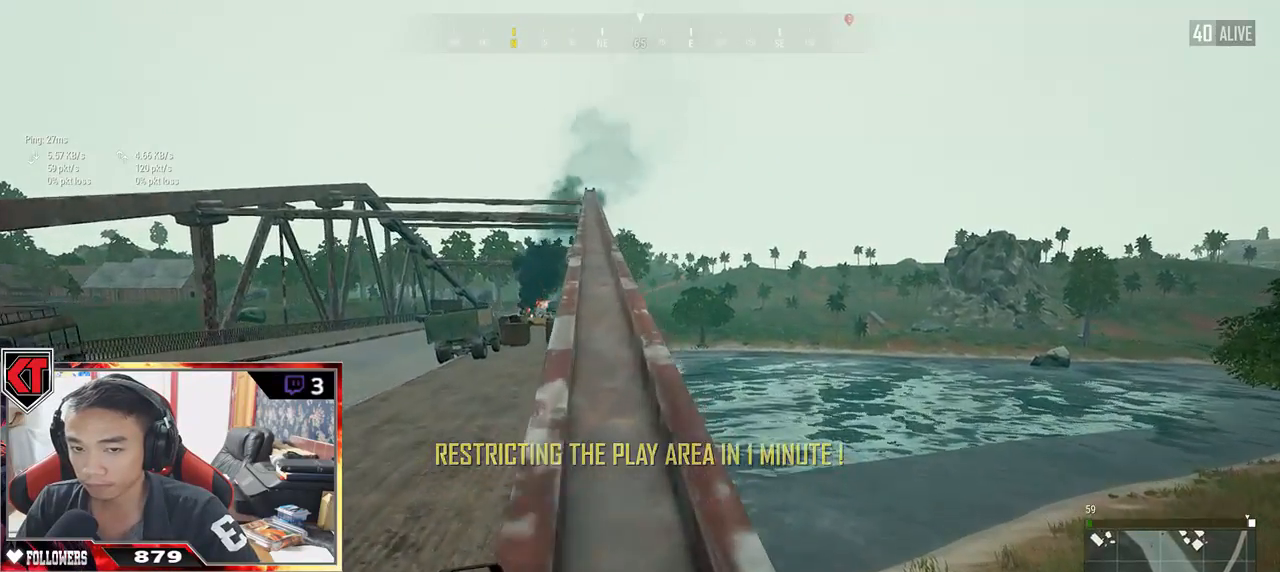
{"keys": ["shift", "w"], "mouse": [], "events": []}
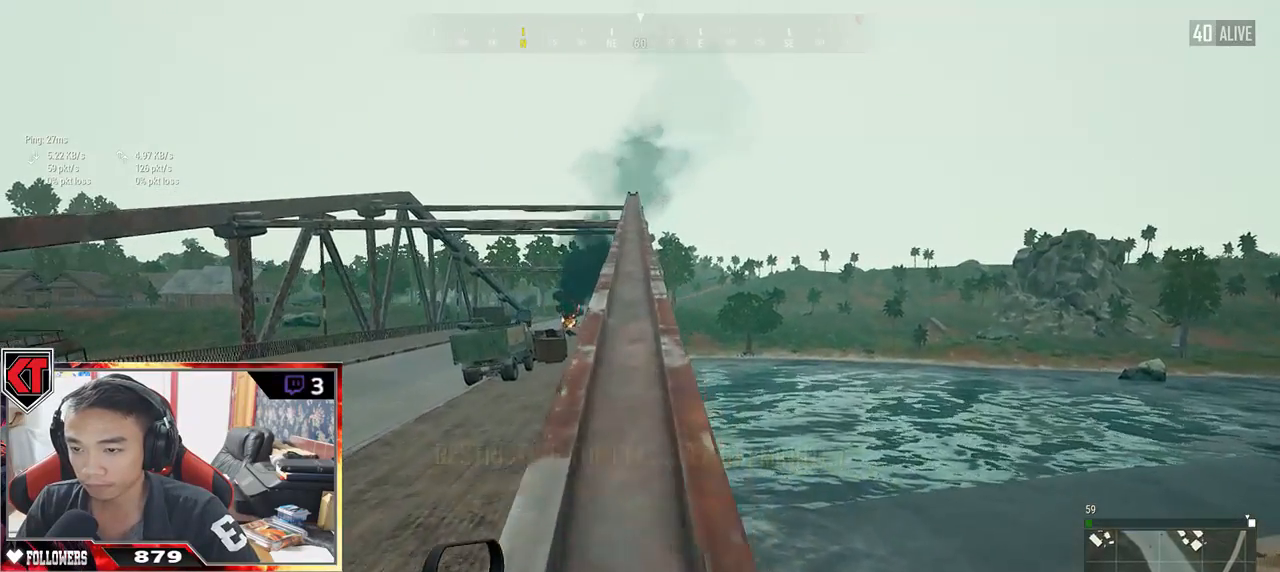
{"keys": ["shift", "w"], "mouse": [], "events": []}
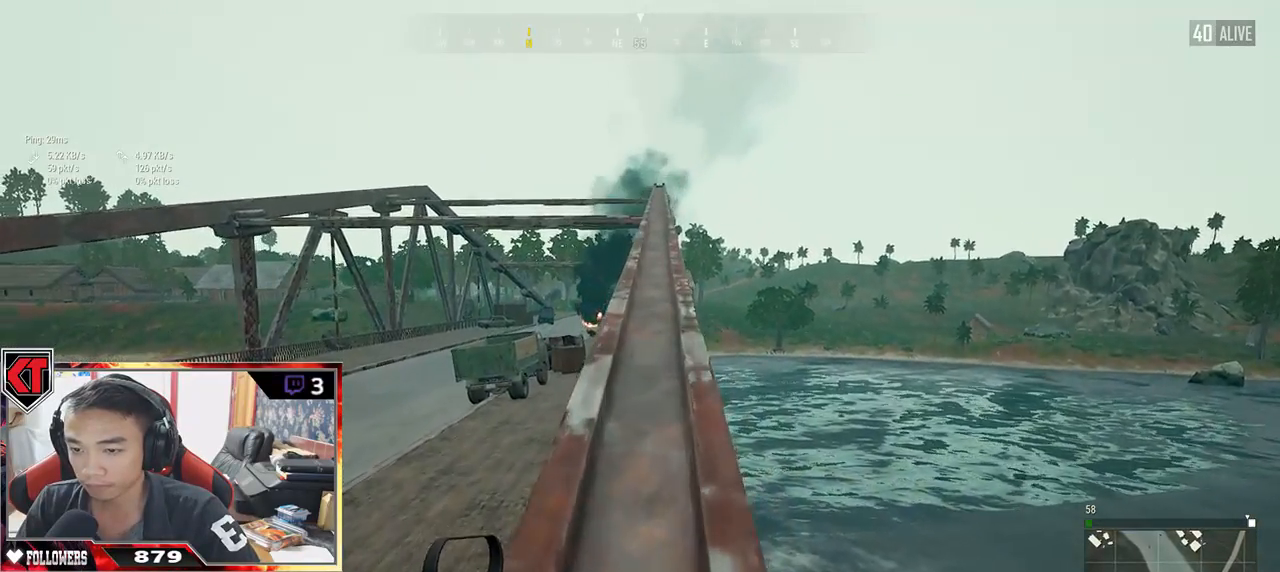
{"keys": ["shift", "w"], "mouse": [], "events": []}
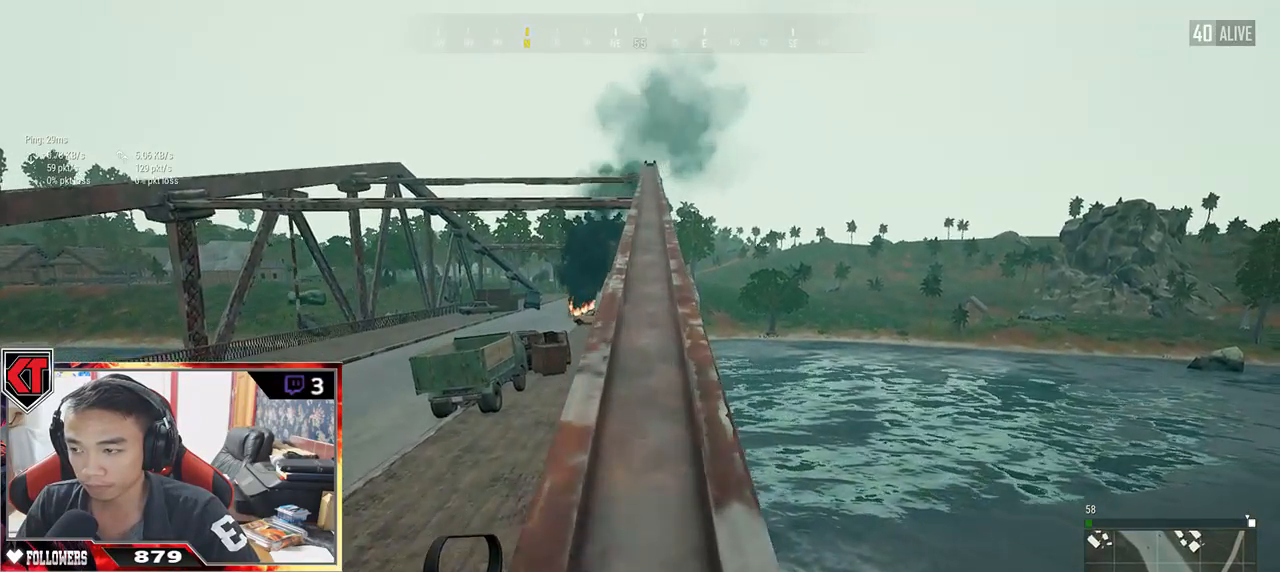
{"keys": ["shift", "w"], "mouse": [], "events": []}
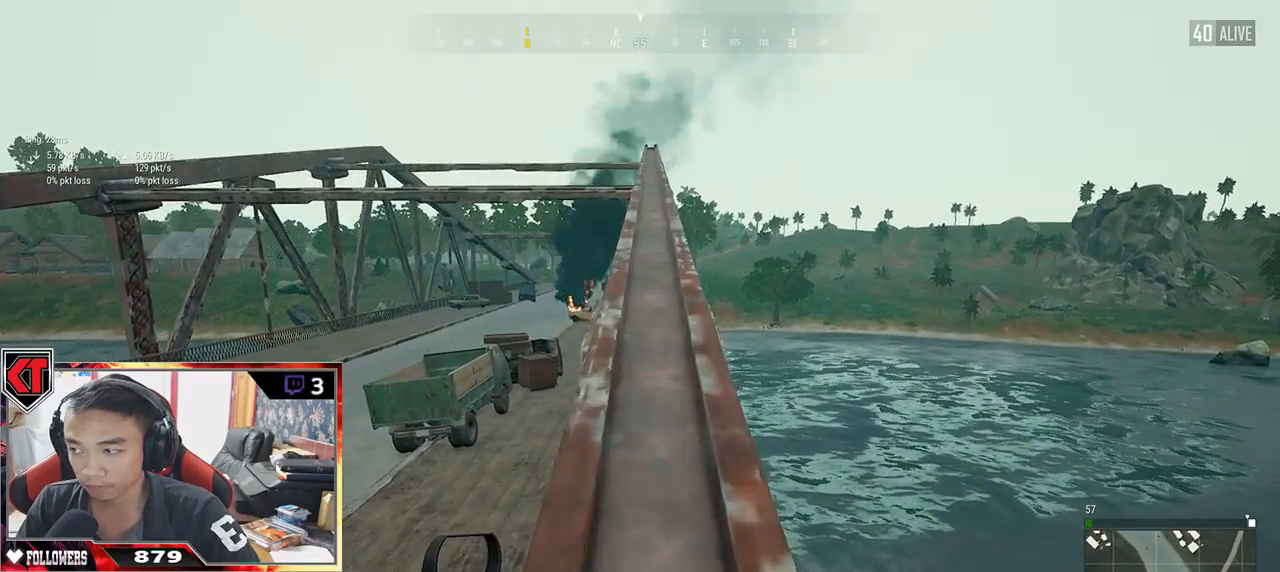
{"keys": ["shift", "w"], "mouse": [], "events": []}
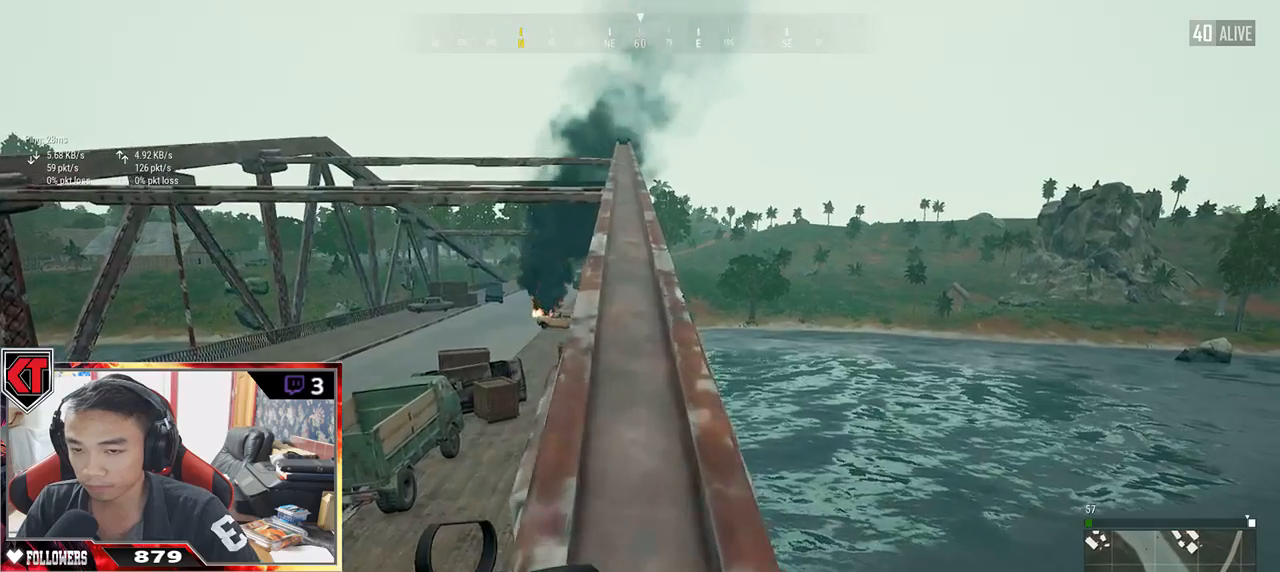
{"keys": ["shift", "w"], "mouse": [], "events": []}
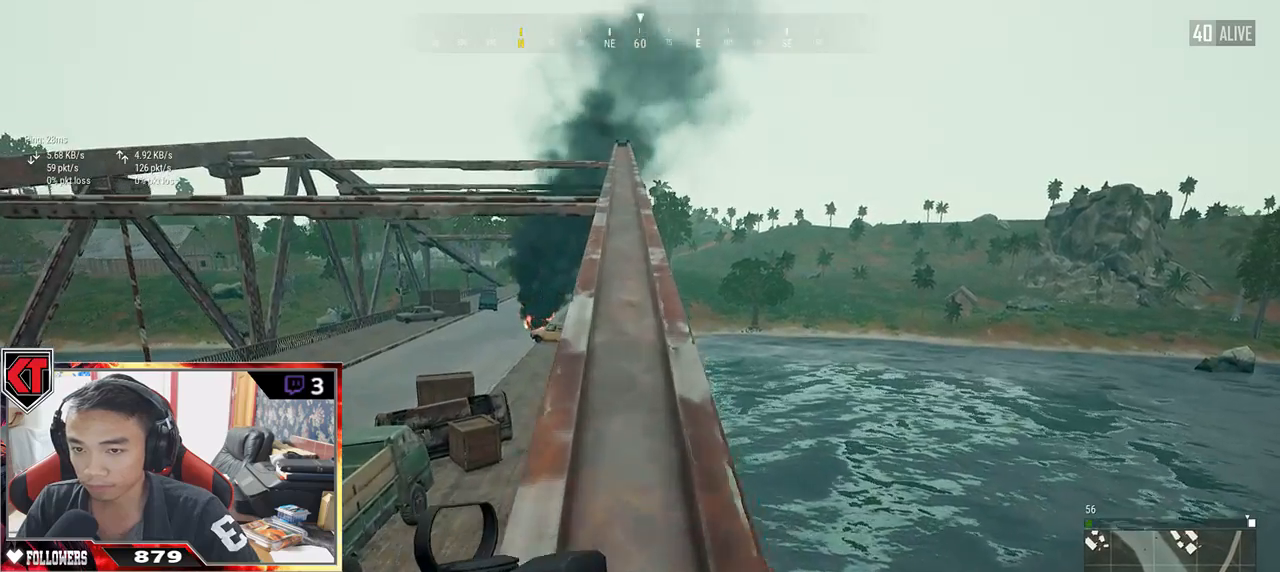
{"keys": ["shift", "w"], "mouse": [], "events": []}
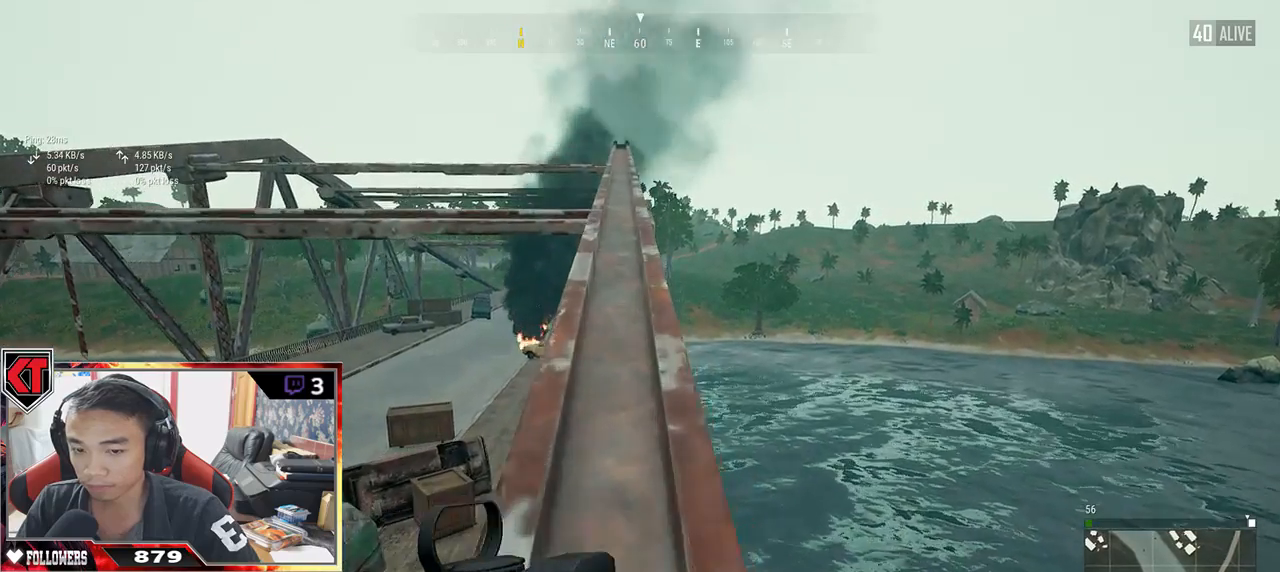
{"keys": ["shift", "w"], "mouse": [], "events": []}
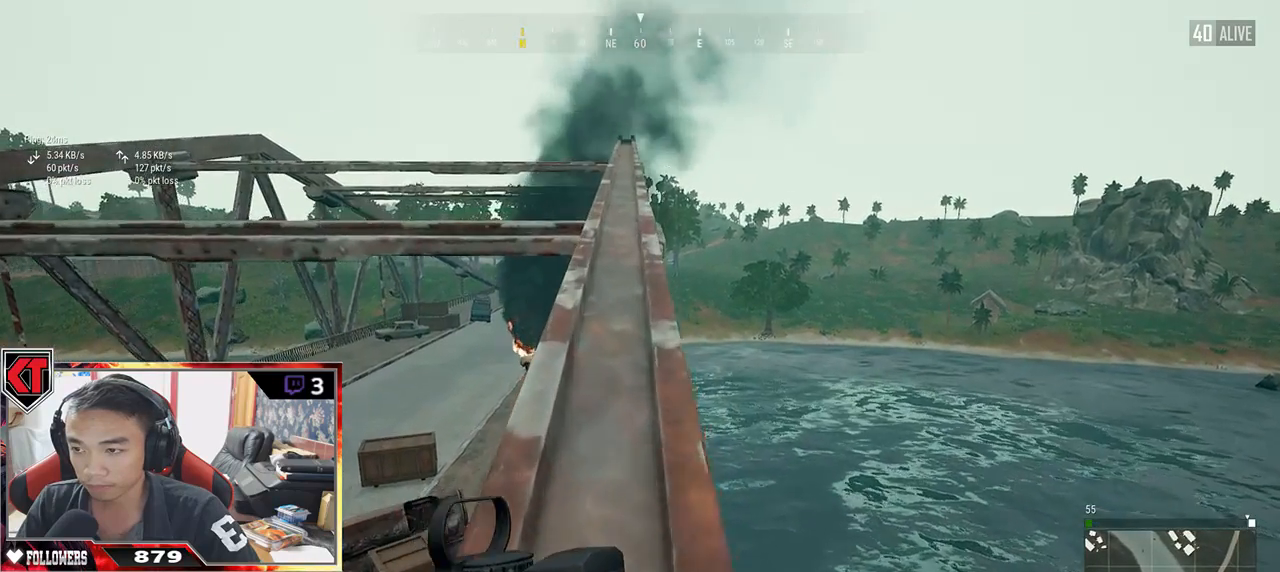
{"keys": ["shift", "w"], "mouse": [], "events": []}
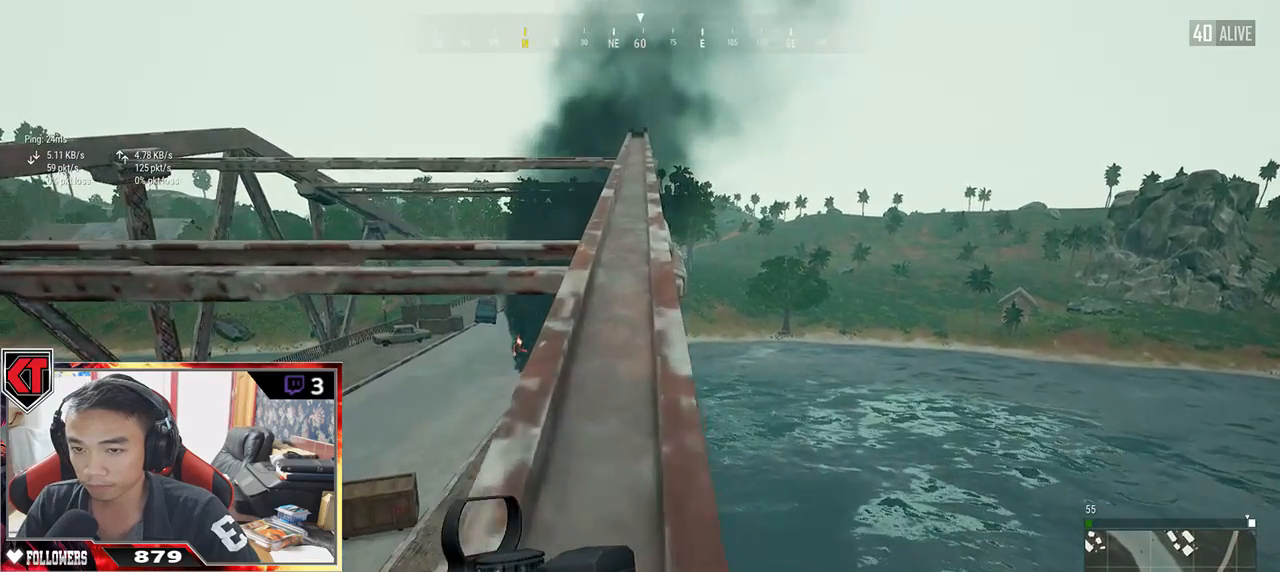
{"keys": ["shift", "w"], "mouse": [], "events": []}
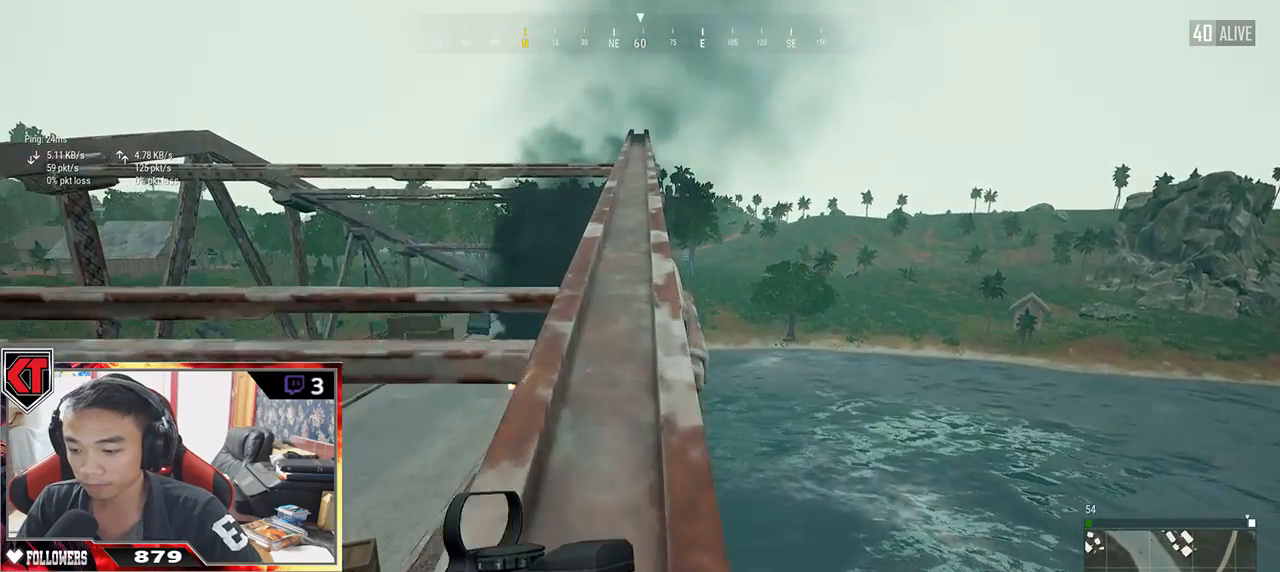
{"keys": ["shift", "w"], "mouse": [], "events": []}
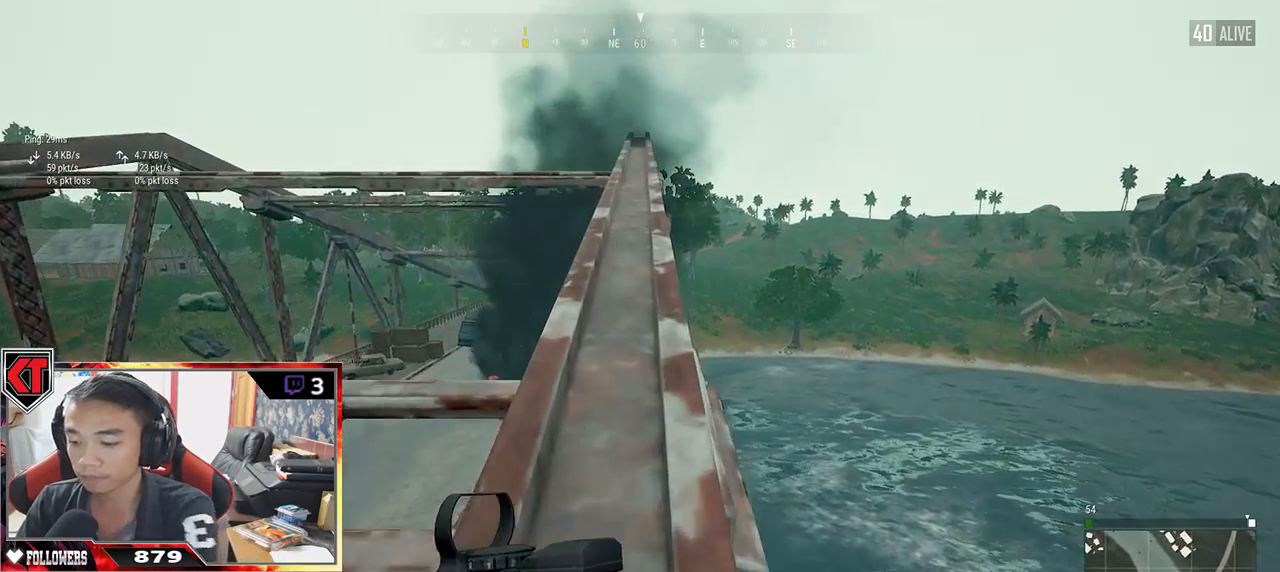
{"keys": ["shift", "w"], "mouse": [], "events": []}
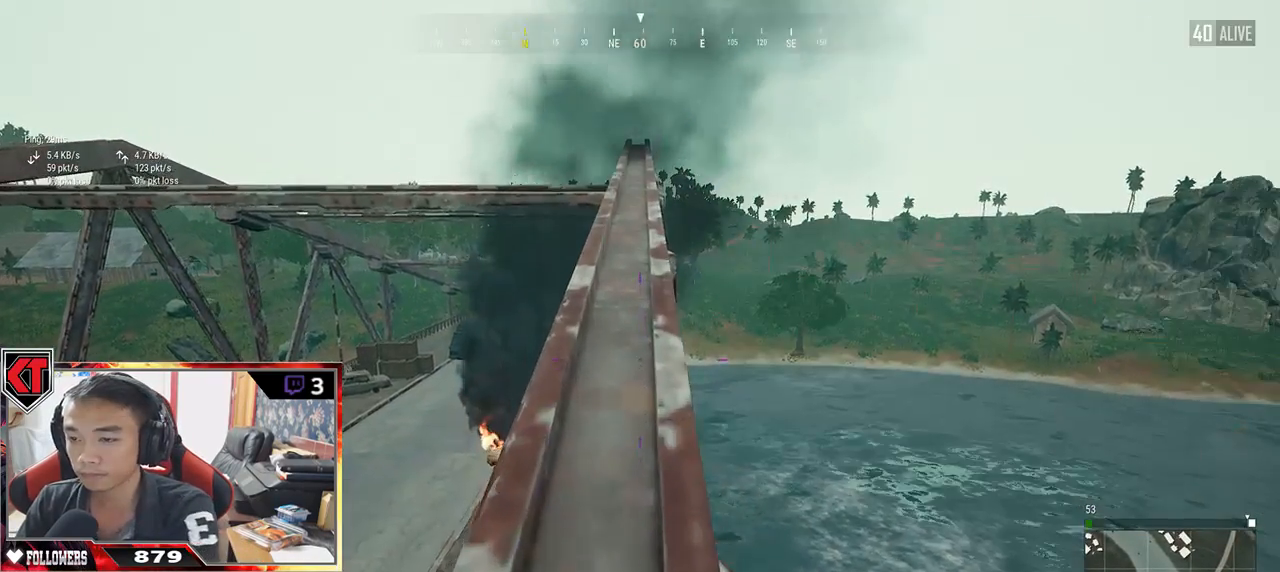
{"keys": ["shift", "w"], "mouse": [], "events": []}